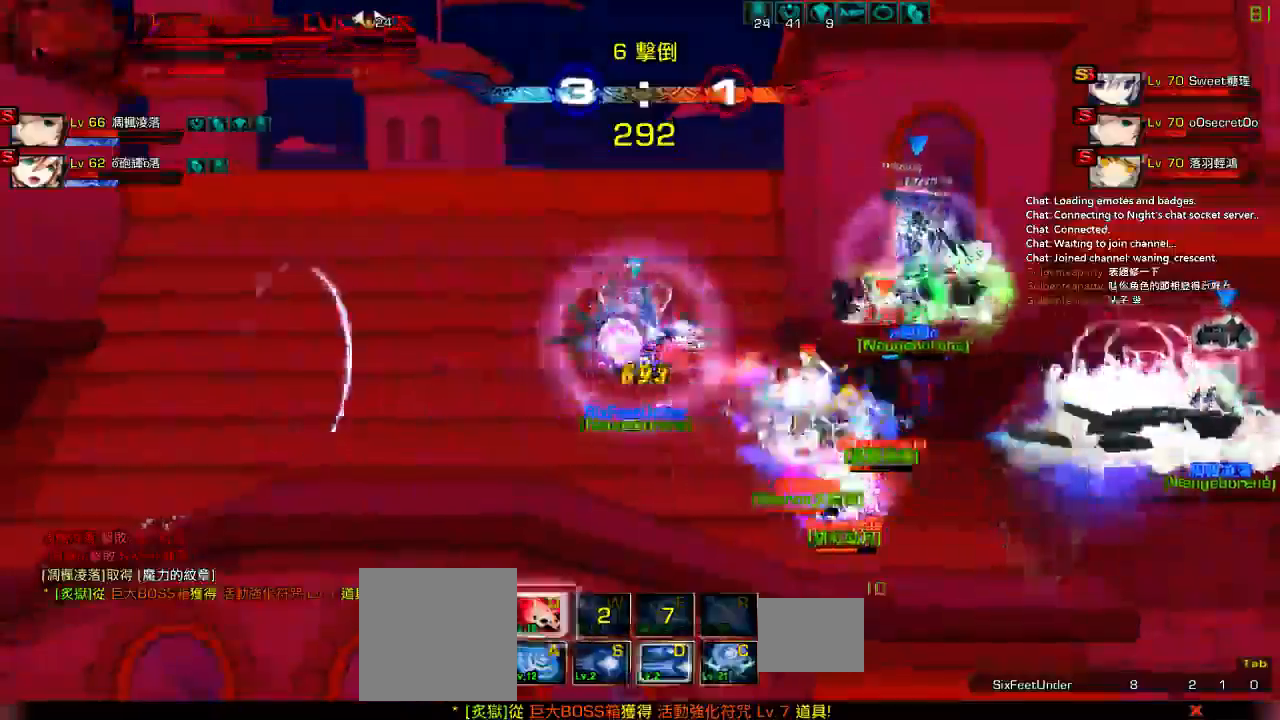
Gameplay with keyboard; each line is a JSON object with the keys held at the frame after it. "events" lists presses ("down") and releases ("up") of "a", "c", "ctrl", "d", "down", "e", "left", "q", "r", "right", "s", "space", "up", "w", "x" and "z" between this image and that frame as [ms after this image, input, new state], when the widget could be followed in between. No other keys are recorded. Mouse input is not recorded.
{"keys": ["right", "z"]}
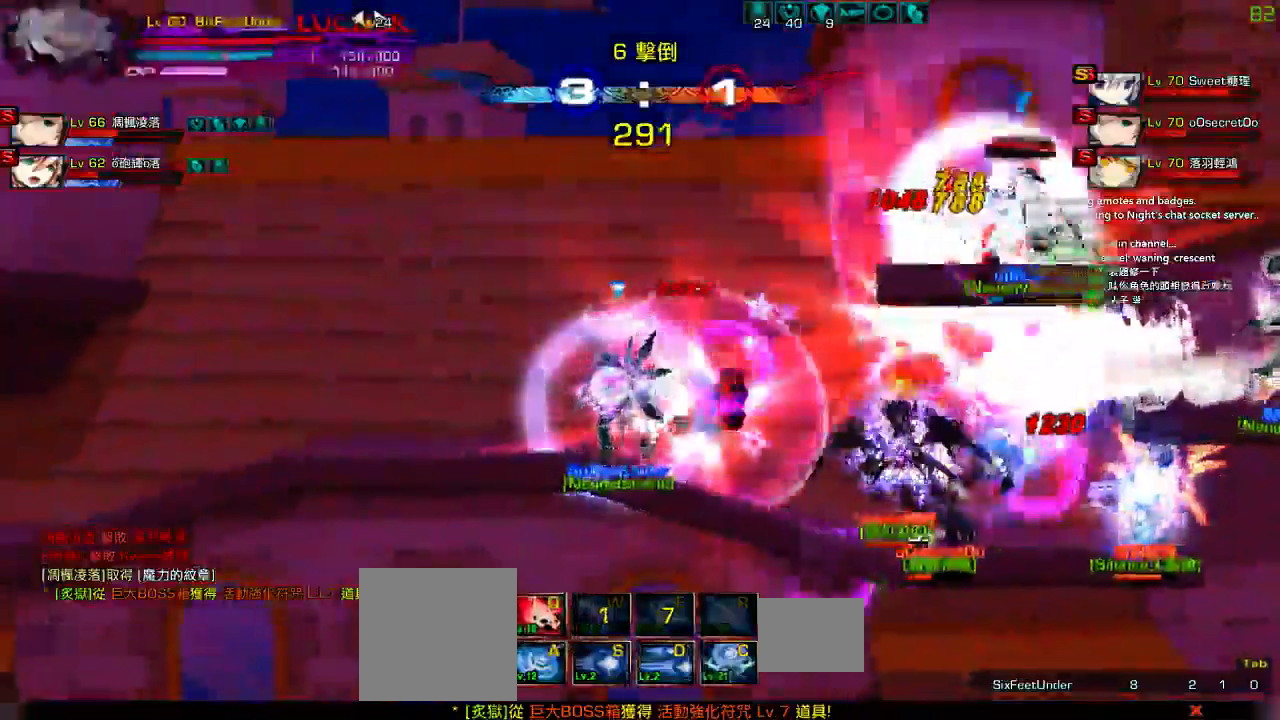
{"keys": ["left", "q", "right", "up"], "events": [[33, "z", "up"], [133, "z", "down"], [233, "z", "up"], [267, "right", "up"], [317, "left", "down"], [417, "up", "down"], [433, "right", "down"], [500, "q", "down"]]}
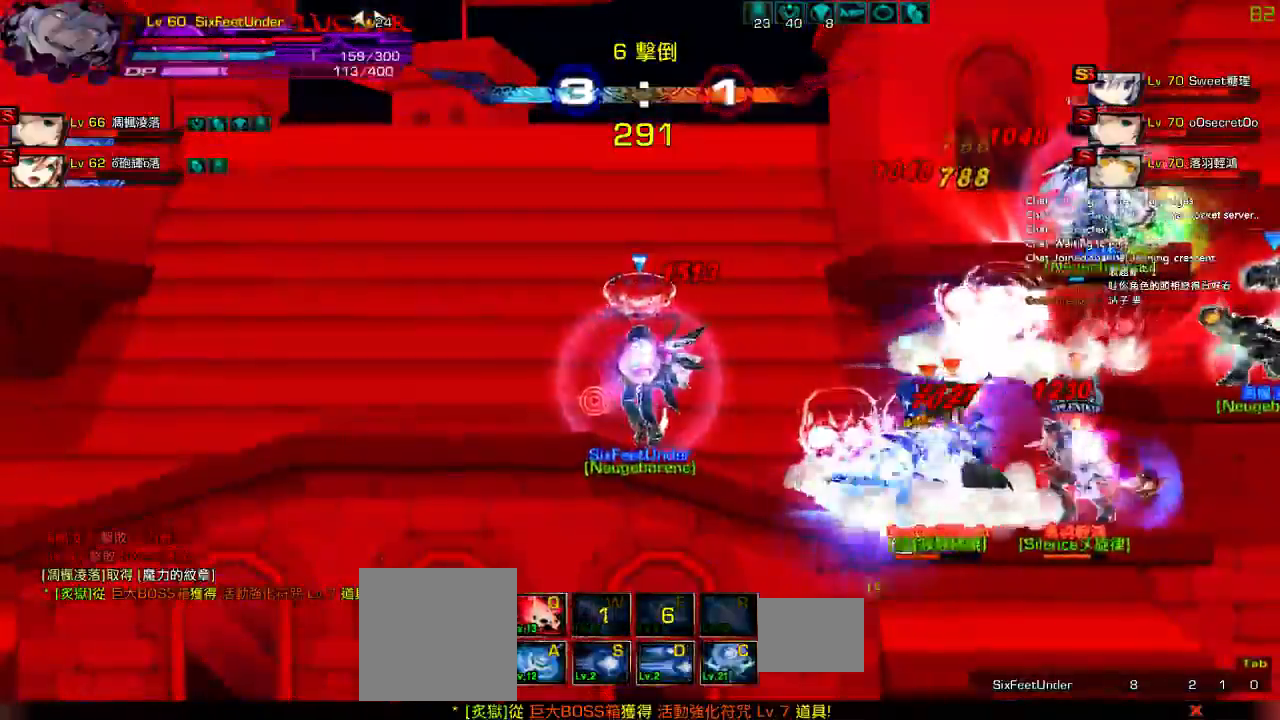
{"keys": ["right", "up"], "events": [[17, "left", "up"], [117, "q", "up"], [183, "q", "down"], [283, "q", "up"]]}
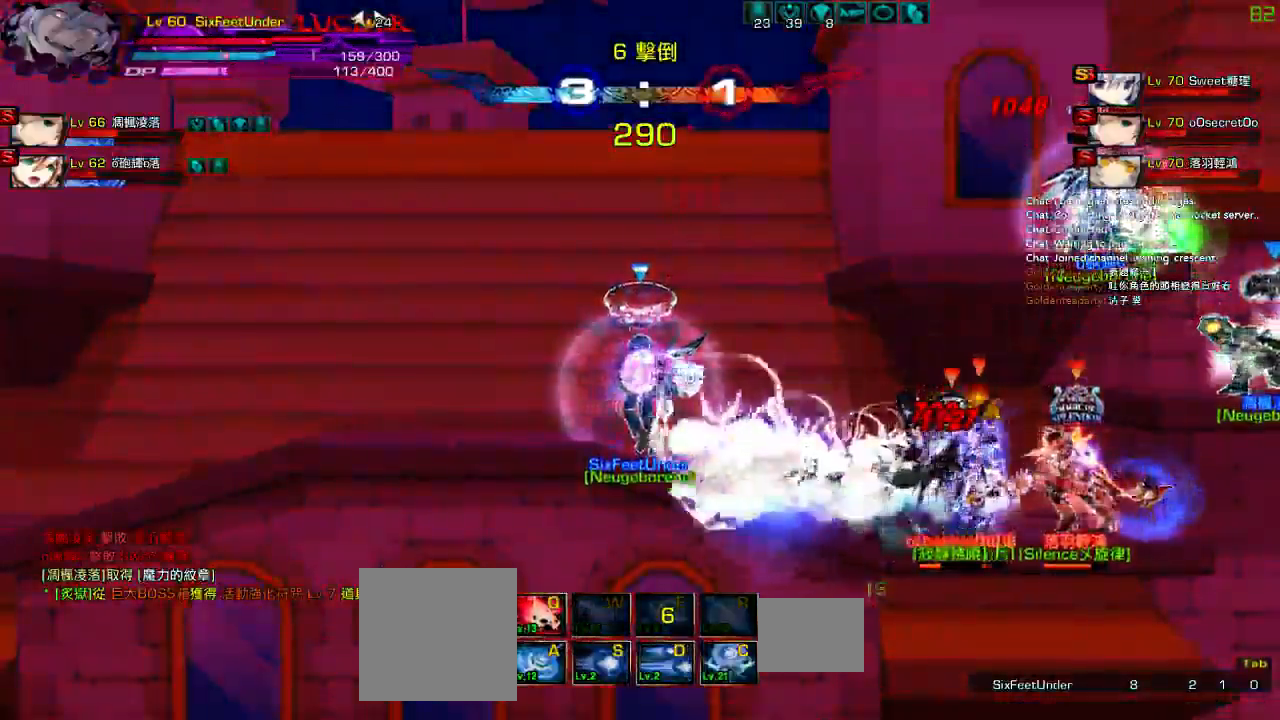
{"keys": ["right", "up"], "events": [[17, "left", "down"], [17, "right", "up"], [17, "up", "up"], [267, "up", "down"], [450, "right", "down"], [483, "left", "up"]]}
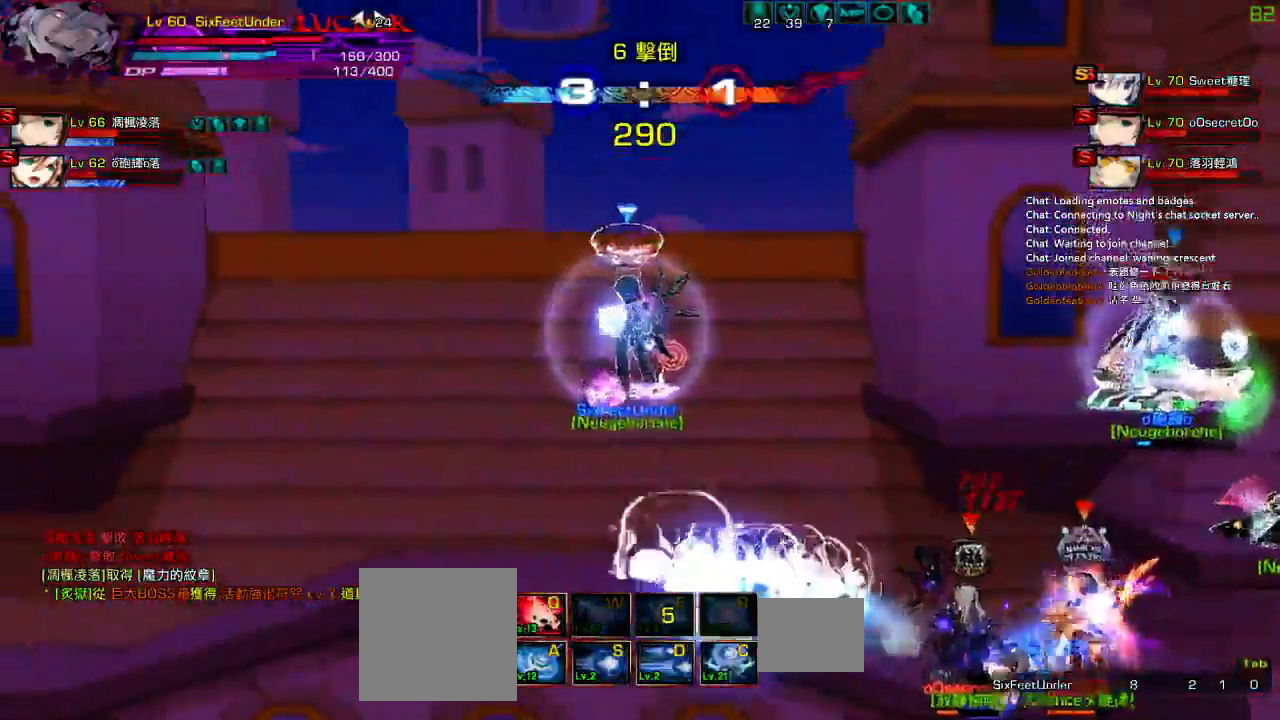
{"keys": [], "events": [[17, "q", "down"], [50, "up", "up"], [117, "q", "up"], [150, "down", "down"], [183, "q", "down"], [283, "q", "up"], [283, "right", "up"], [350, "down", "up"]]}
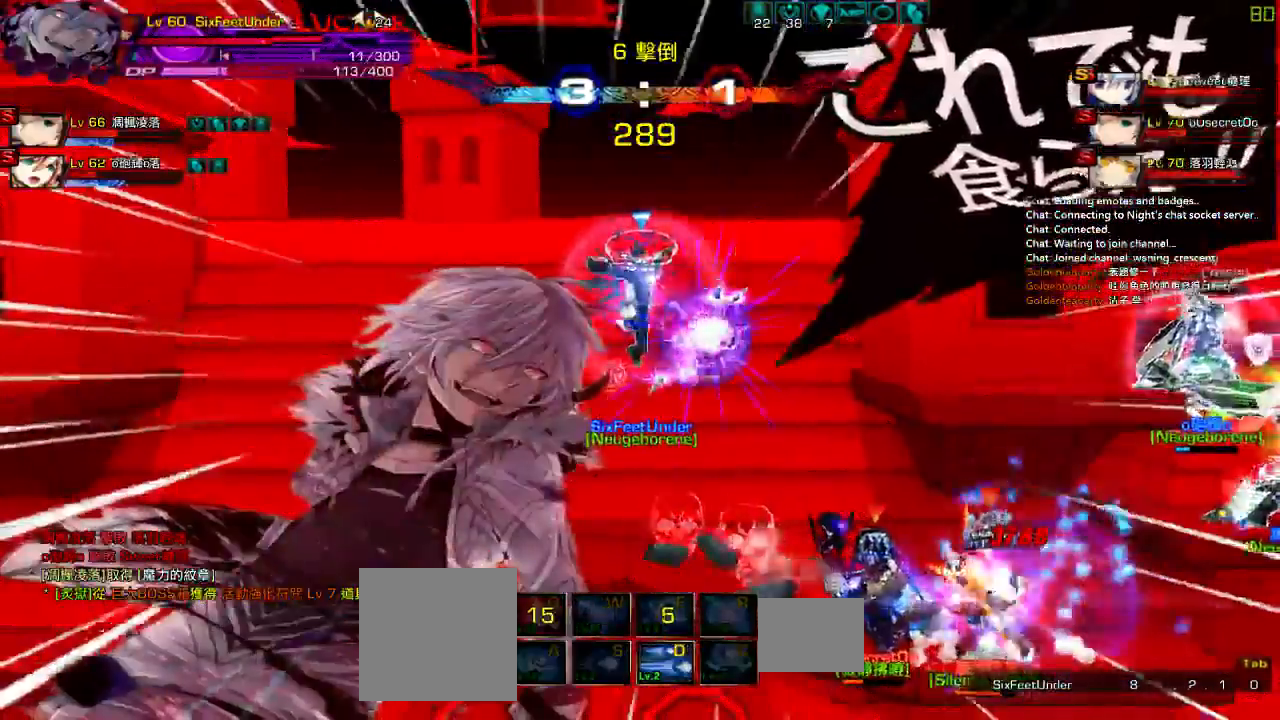
{"keys": [], "events": []}